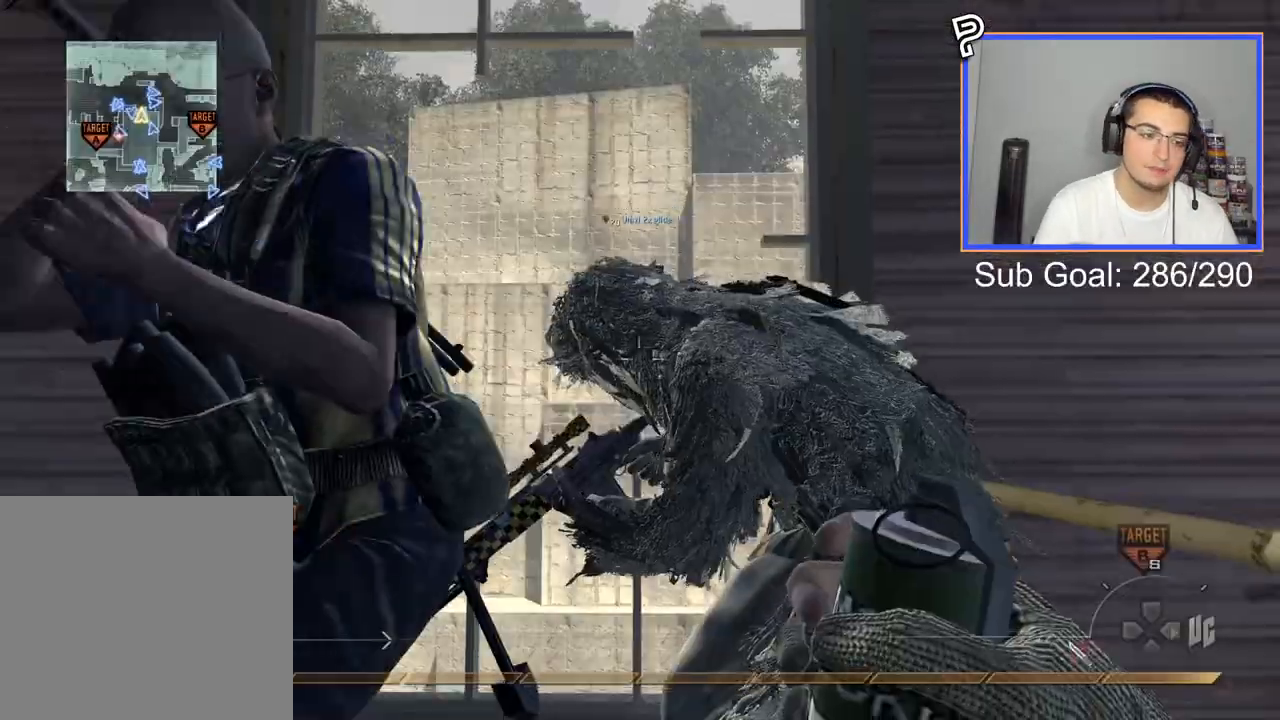
Gameplay with a controller (PlayStation layout); each line is a JSON object with the inputs held at the frame after it. "events" lists button and stick changes between this image and that frame as [ms after this image, input, new state], when the widget could be followed in between. Not read: left_stick.
{"buttons": [], "right_stick": "right", "events": [[200, "L3", "down"], [267, "TRIANGLE", "down"], [283, "right_stick", "right"], [317, "L3", "up"], [383, "TRIANGLE", "up"]]}
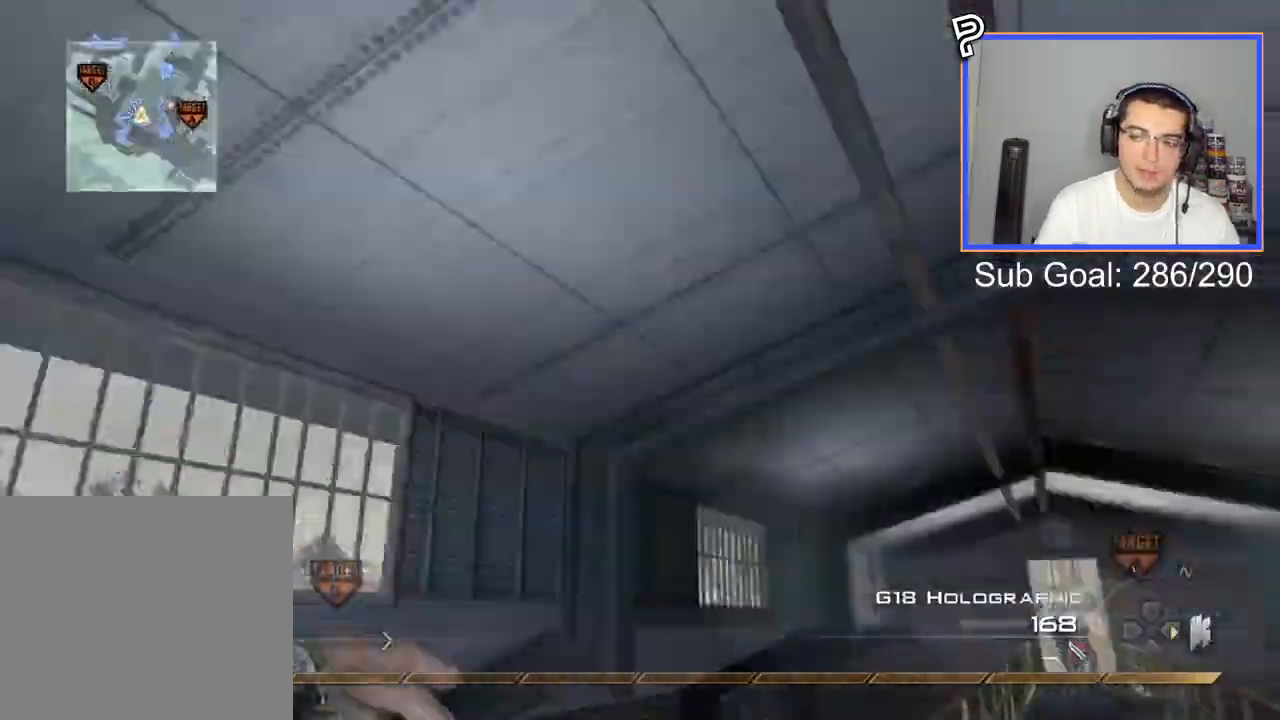
{"buttons": [], "right_stick": "right", "events": [[150, "L3", "down"], [251, "CROSS", "down"], [301, "CIRCLE", "down"], [301, "L3", "up"], [434, "CIRCLE", "up"], [467, "CROSS", "up"]]}
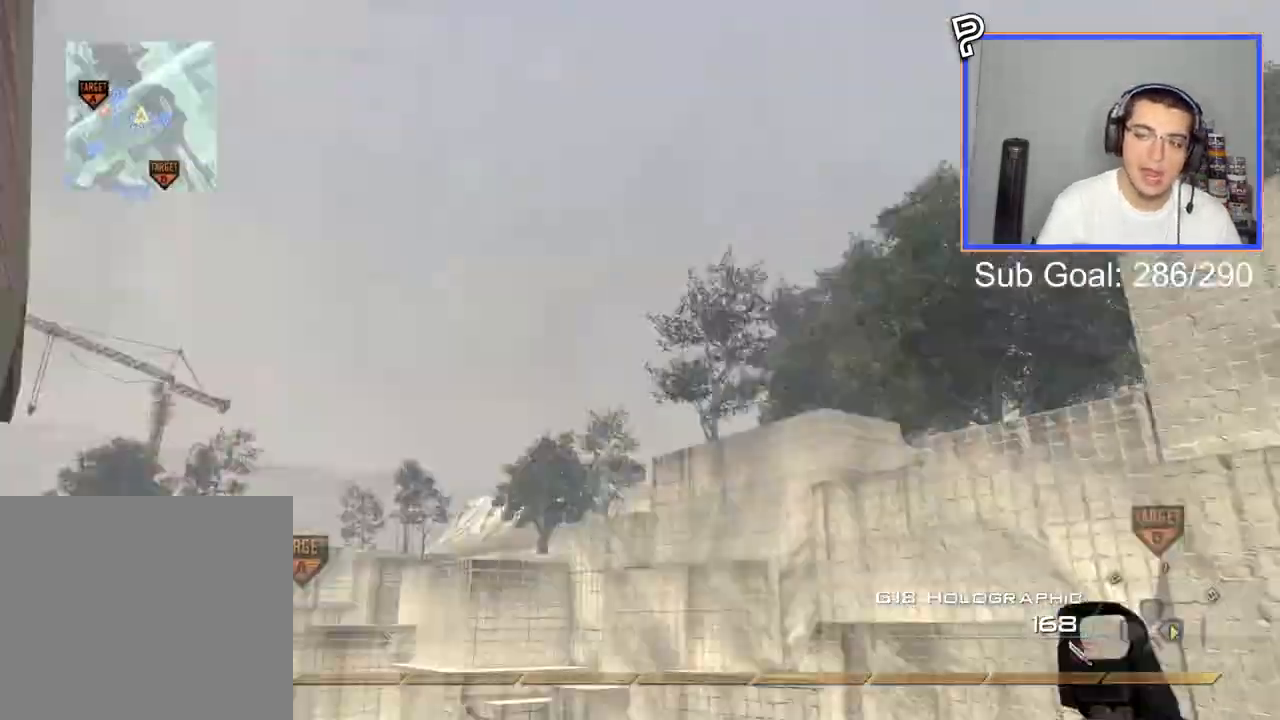
{"buttons": ["CROSS", "CIRCLE"], "right_stick": "right", "events": [[317, "L3", "down"], [333, "TRIANGLE", "down"], [434, "CIRCLE", "down"], [434, "CROSS", "down"], [434, "L3", "up"], [434, "TRIANGLE", "up"]]}
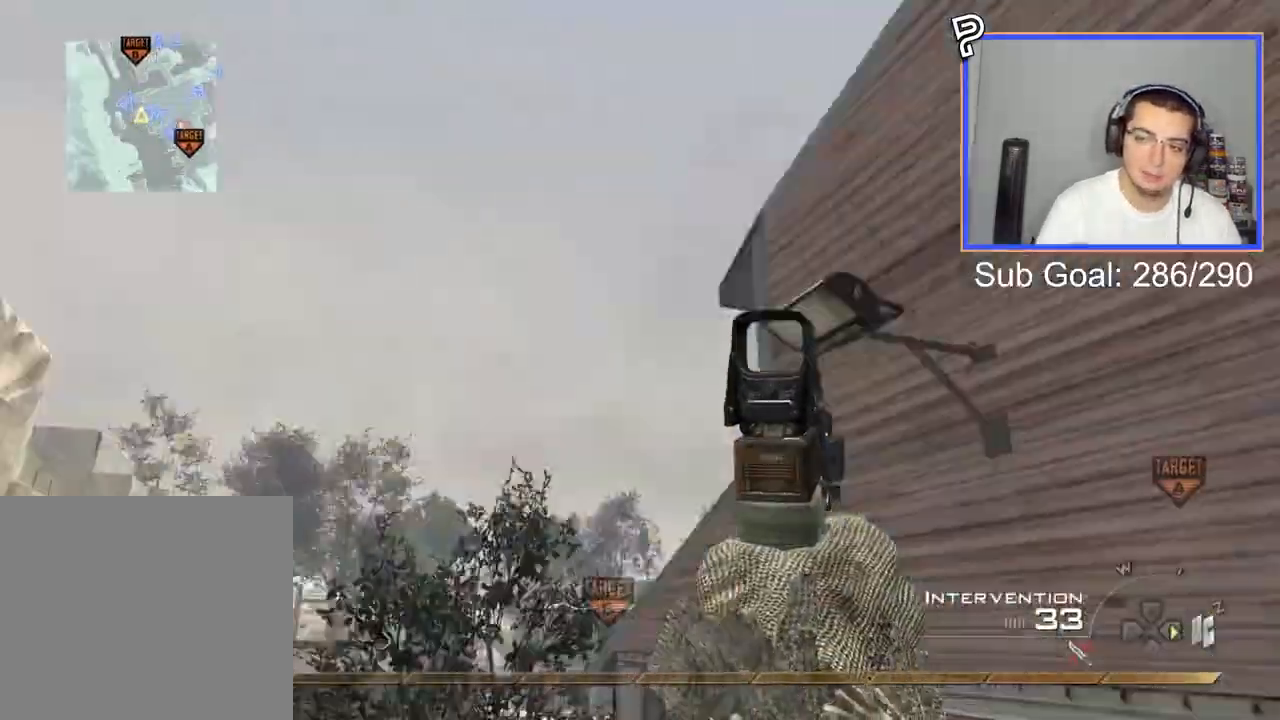
{"buttons": [], "right_stick": "right"}
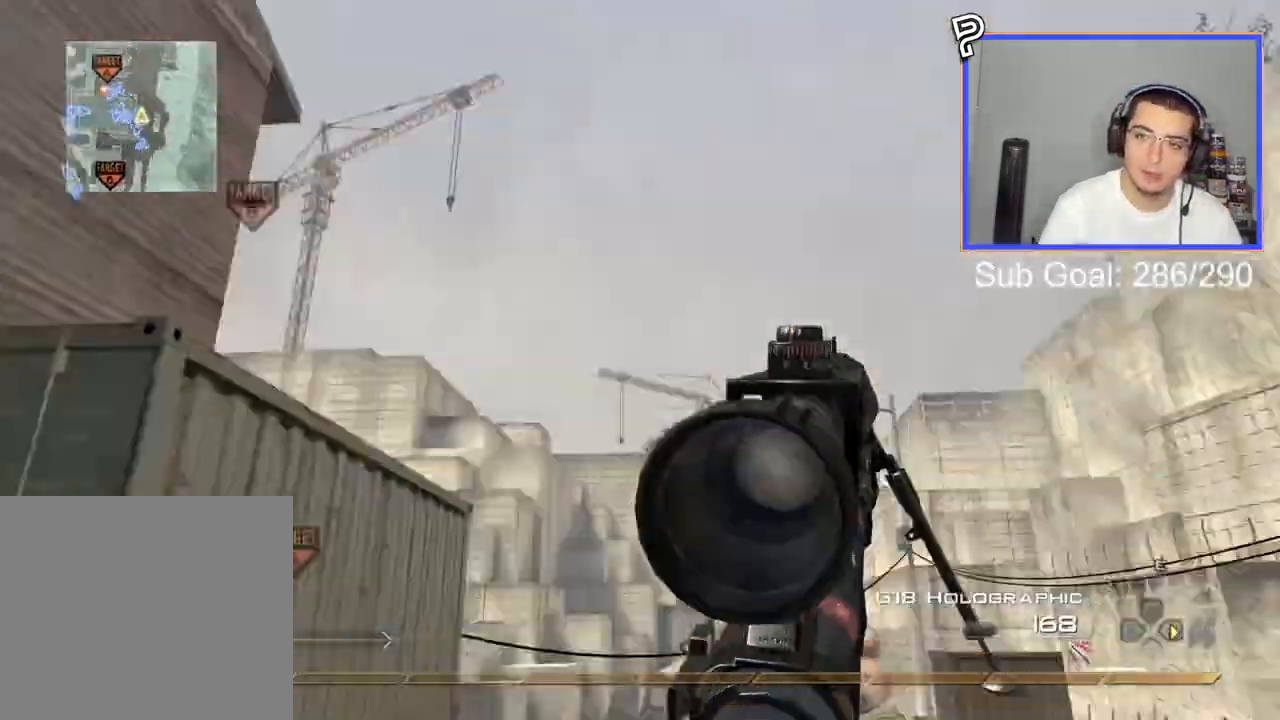
{"buttons": ["CIRCLE"], "right_stick": "center", "events": [[50, "TRIANGLE", "down"], [150, "TRIANGLE", "up"], [250, "R2", "down"], [267, "R1", "down"], [350, "CIRCLE", "down"], [367, "R2", "up"], [367, "right_stick", "center"], [383, "R1", "up"]]}
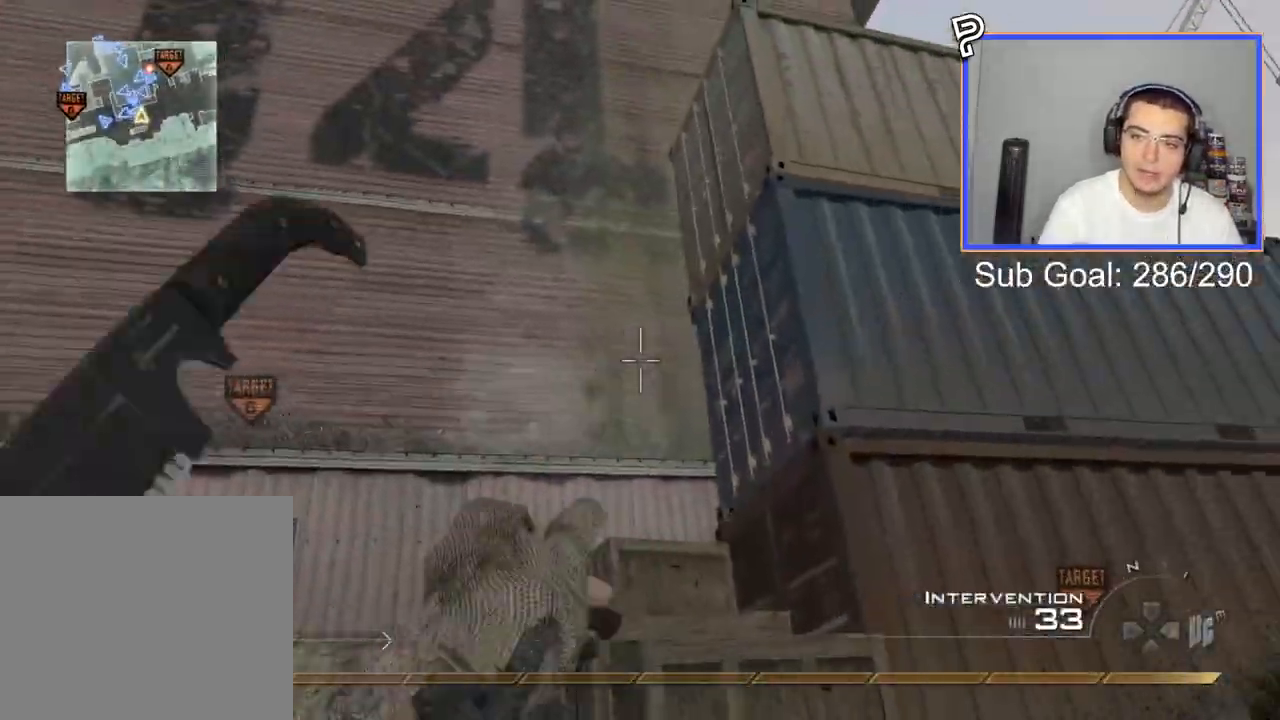
{"buttons": ["CROSS"], "right_stick": "center", "events": [[284, "CIRCLE", "up"], [467, "CROSS", "down"]]}
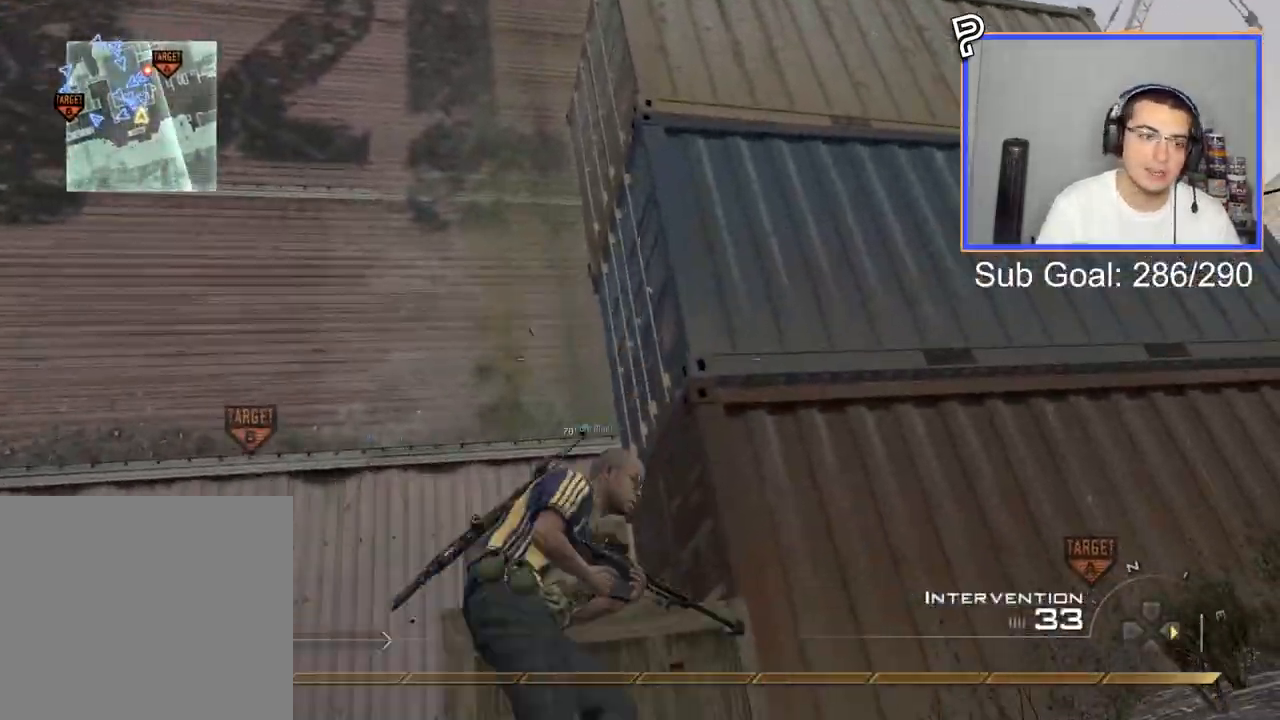
{"buttons": [], "right_stick": "center", "events": [[67, "SQUARE", "down"], [133, "CROSS", "up"], [183, "SQUARE", "up"], [300, "SQUARE", "down"], [417, "SQUARE", "up"]]}
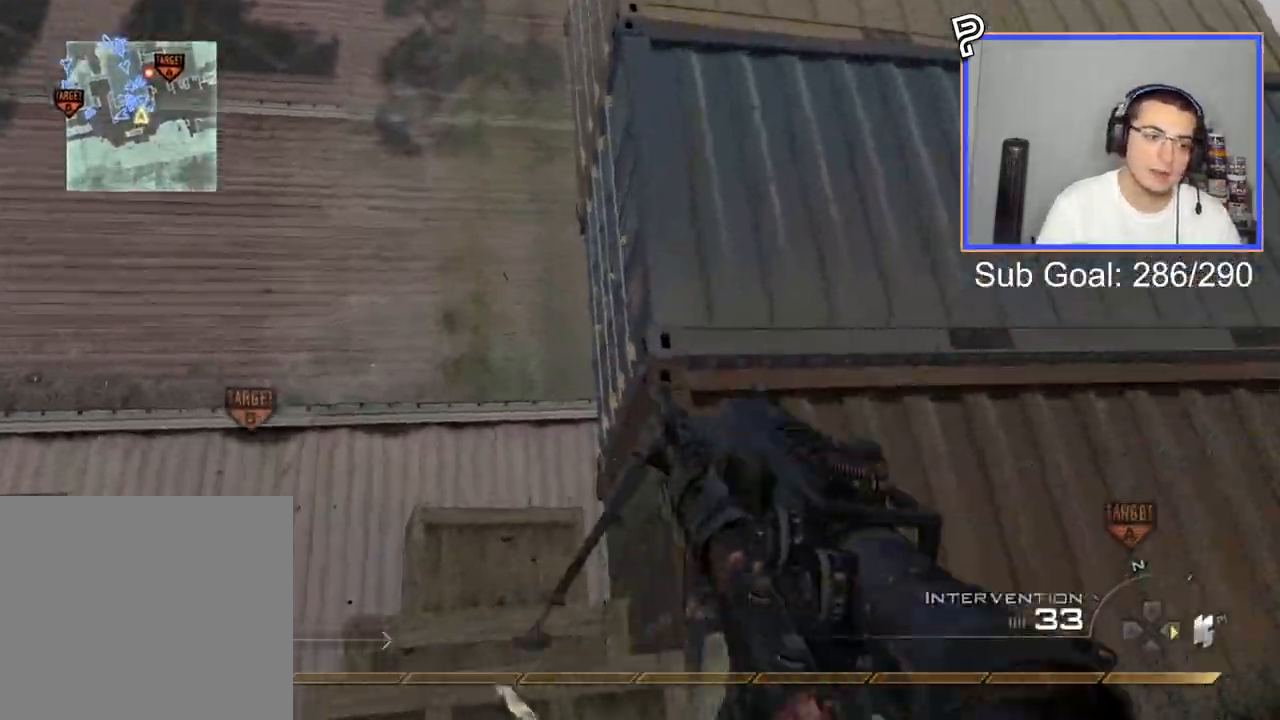
{"buttons": [], "right_stick": "center", "events": [[351, "CROSS", "down"], [501, "CROSS", "up"]]}
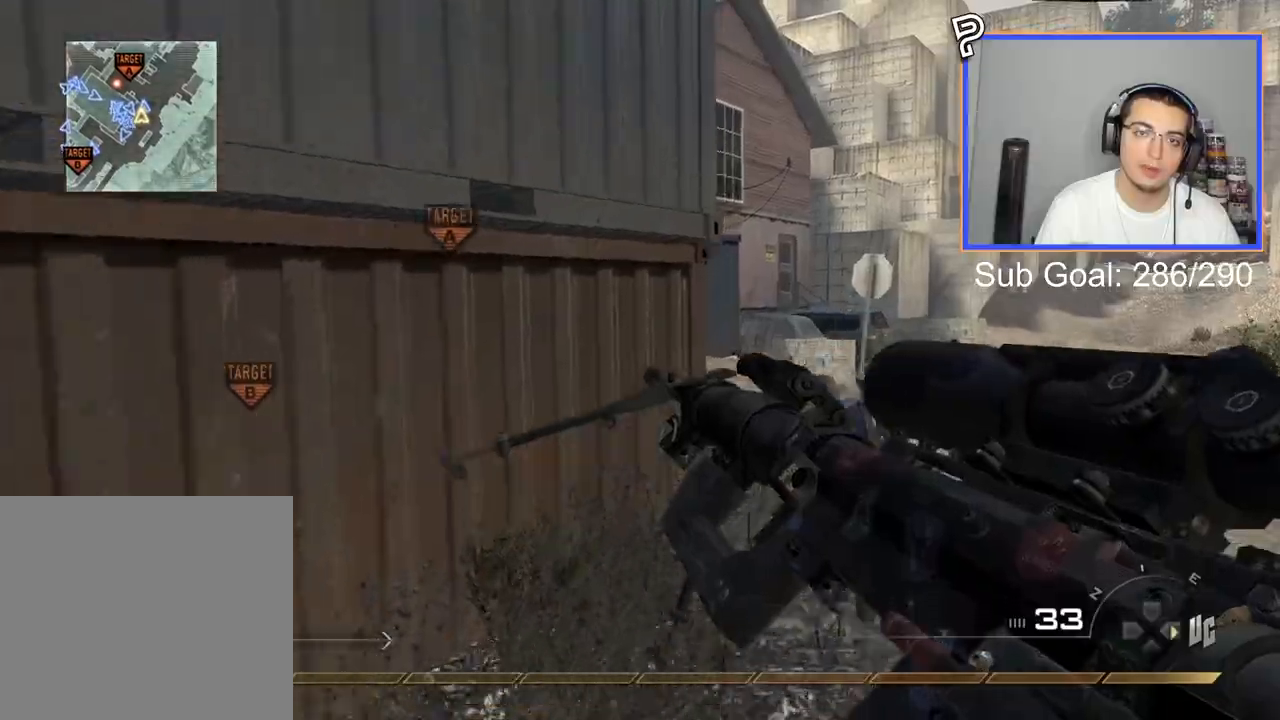
{"buttons": ["L3"], "right_stick": "center", "events": [[267, "TRIANGLE", "down"], [333, "L3", "down"], [383, "TRIANGLE", "up"]]}
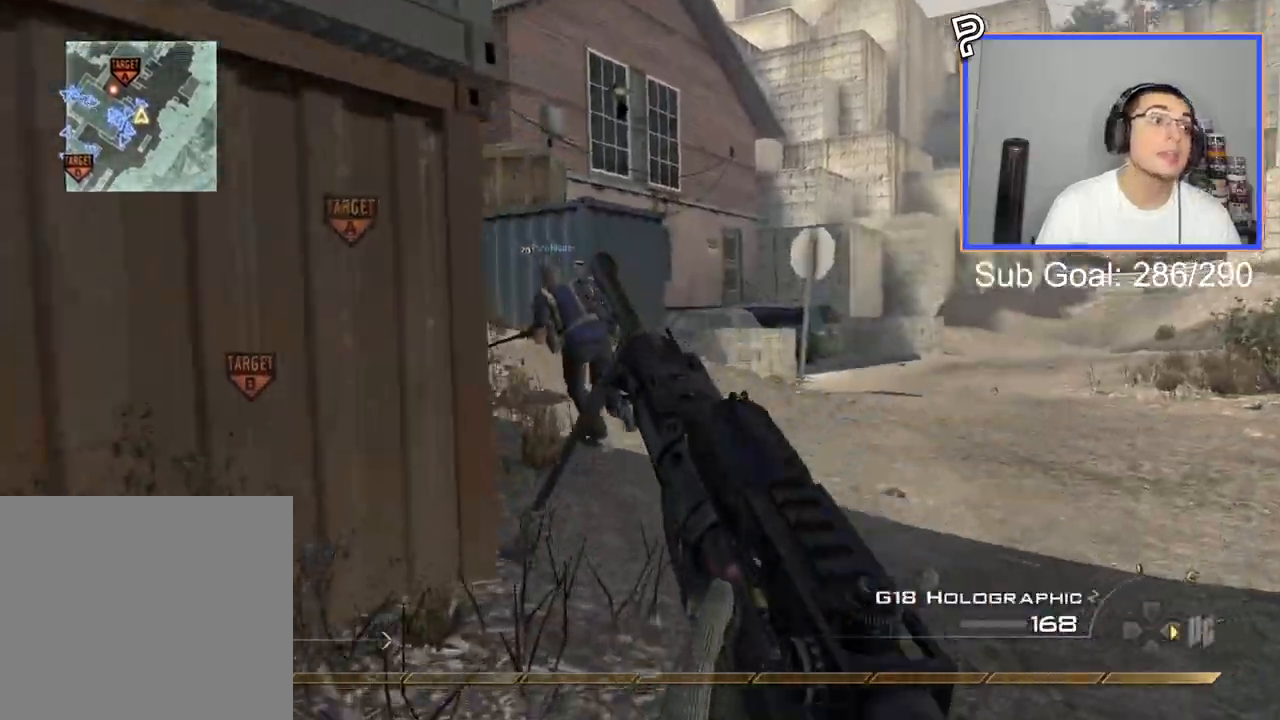
{"buttons": [], "right_stick": "center", "events": [[150, "L3", "up"], [301, "right_stick", "left"], [434, "right_stick", "center"]]}
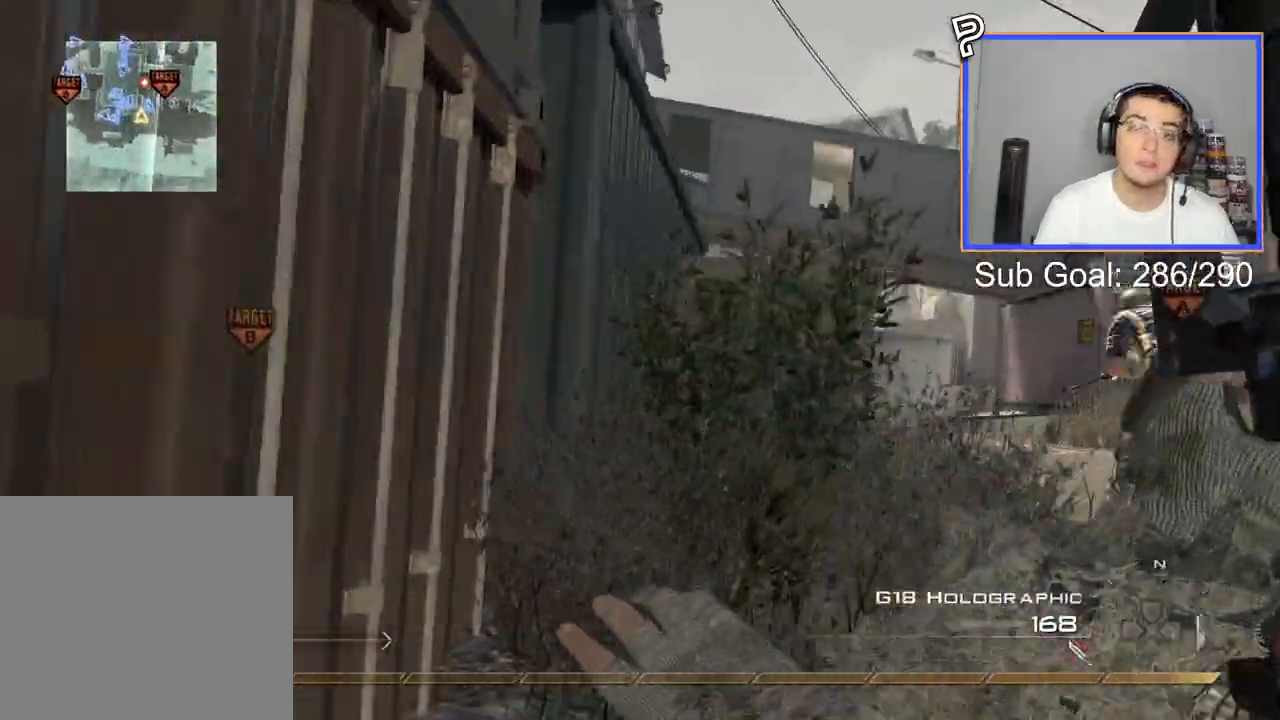
{"buttons": ["L3"], "right_stick": "center", "events": [[83, "CROSS", "down"], [267, "CROSS", "up"], [450, "right_stick", "right"], [484, "L3", "down"], [500, "right_stick", "center"]]}
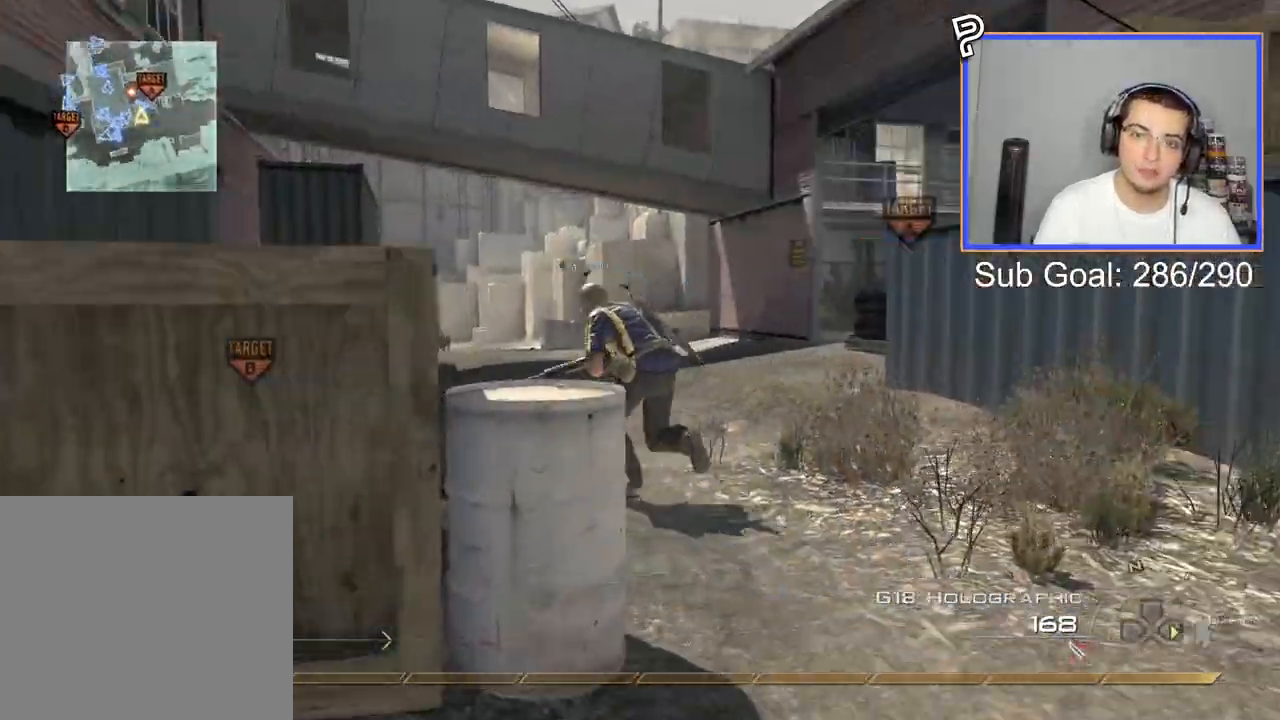
{"buttons": [], "right_stick": "center", "events": [[251, "L3", "up"], [384, "right_stick", "left"], [501, "right_stick", "center"]]}
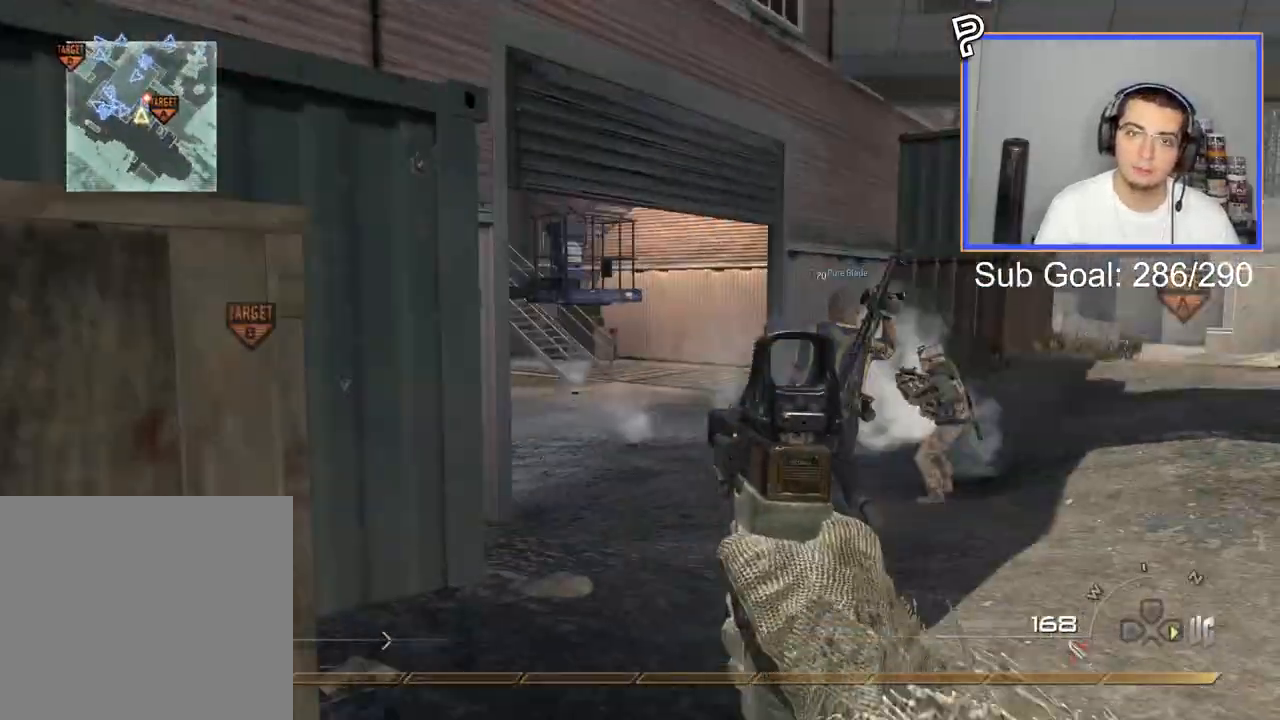
{"buttons": ["L2"], "right_stick": "center", "events": [[250, "right_stick", "down-right"], [317, "CROSS", "down"], [367, "right_stick", "center"], [434, "L2", "down"], [467, "CROSS", "up"]]}
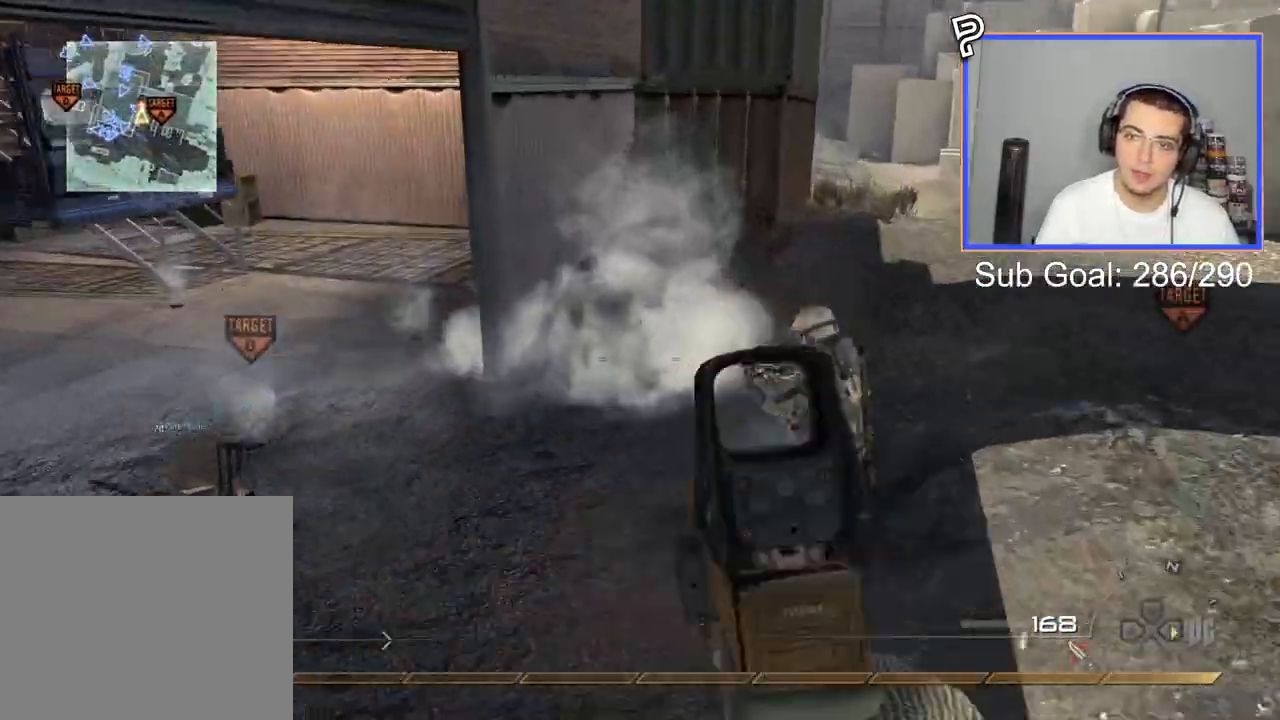
{"buttons": [], "right_stick": "left", "events": [[117, "right_stick", "down-right"], [200, "R2", "down"], [284, "L2", "up"], [301, "right_stick", "center"], [434, "R2", "up"], [451, "right_stick", "left"]]}
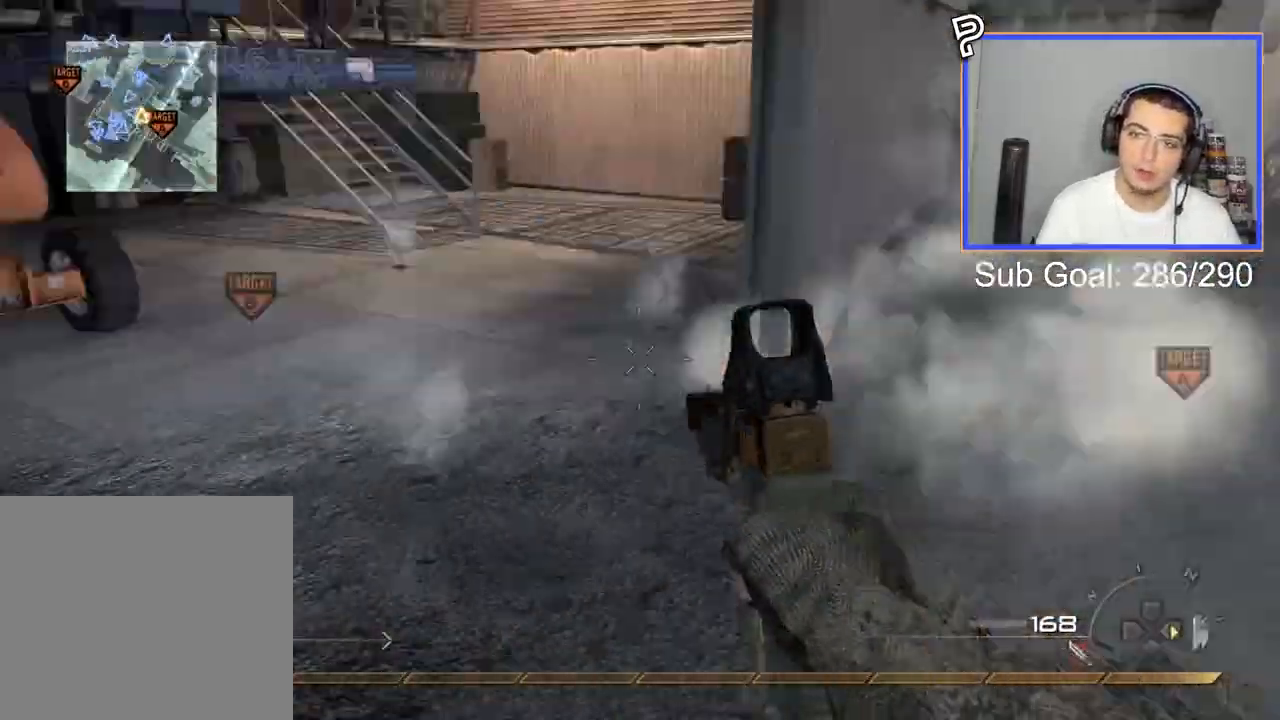
{"buttons": ["CROSS"], "right_stick": "center", "events": [[67, "right_stick", "center"], [117, "L3", "down"], [233, "right_stick", "left"], [384, "right_stick", "center"], [450, "L3", "up"], [467, "CROSS", "down"]]}
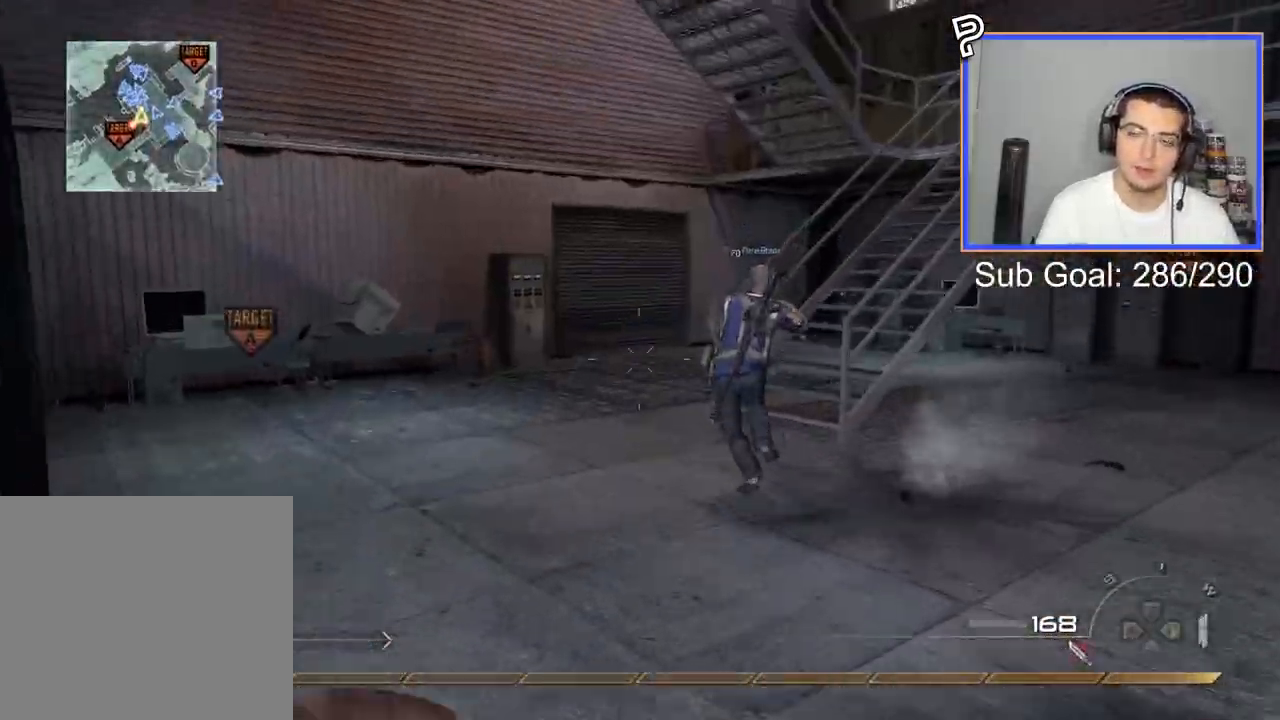
{"buttons": [], "right_stick": "right", "events": [[17, "SQUARE", "down"], [84, "CROSS", "up"], [134, "SQUARE", "up"], [334, "right_stick", "right"]]}
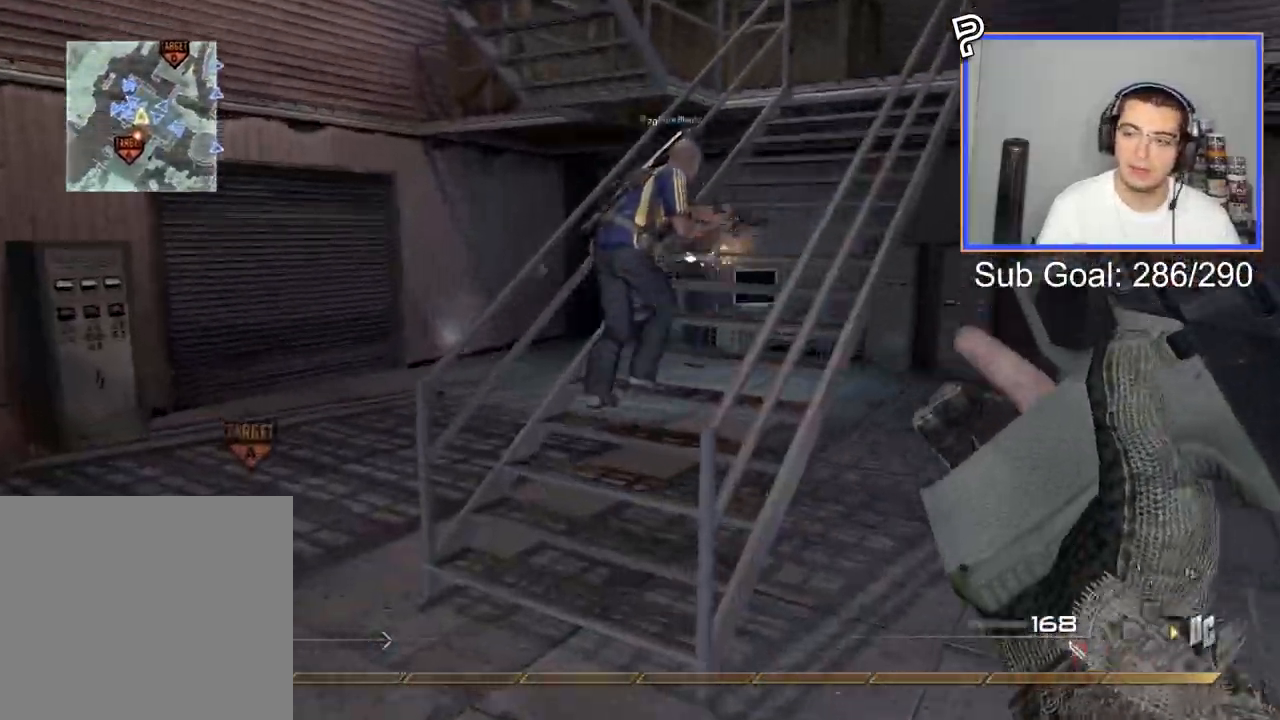
{"buttons": [], "right_stick": "center", "events": [[117, "right_stick", "center"], [233, "right_stick", "right"], [350, "CROSS", "down"], [434, "right_stick", "center"], [450, "CROSS", "up"]]}
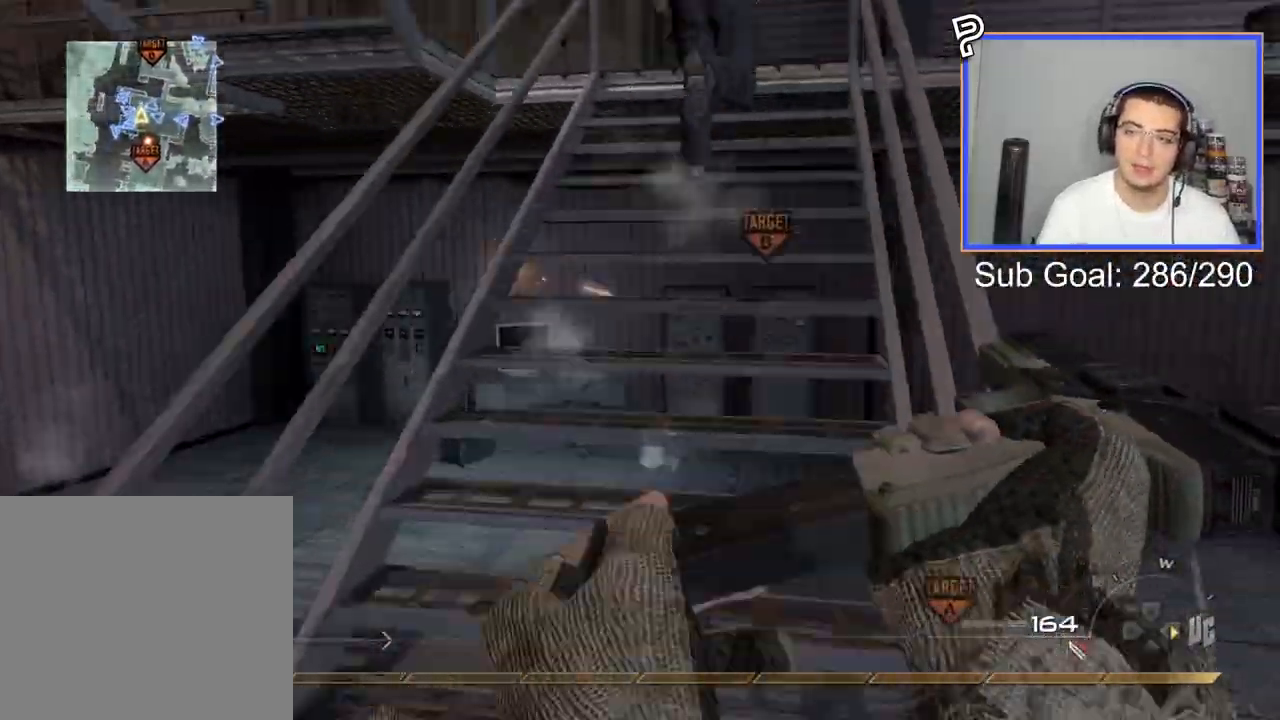
{"buttons": [], "right_stick": "center", "events": [[84, "L3", "down"], [184, "right_stick", "right"], [234, "right_stick", "center"], [284, "L3", "up"]]}
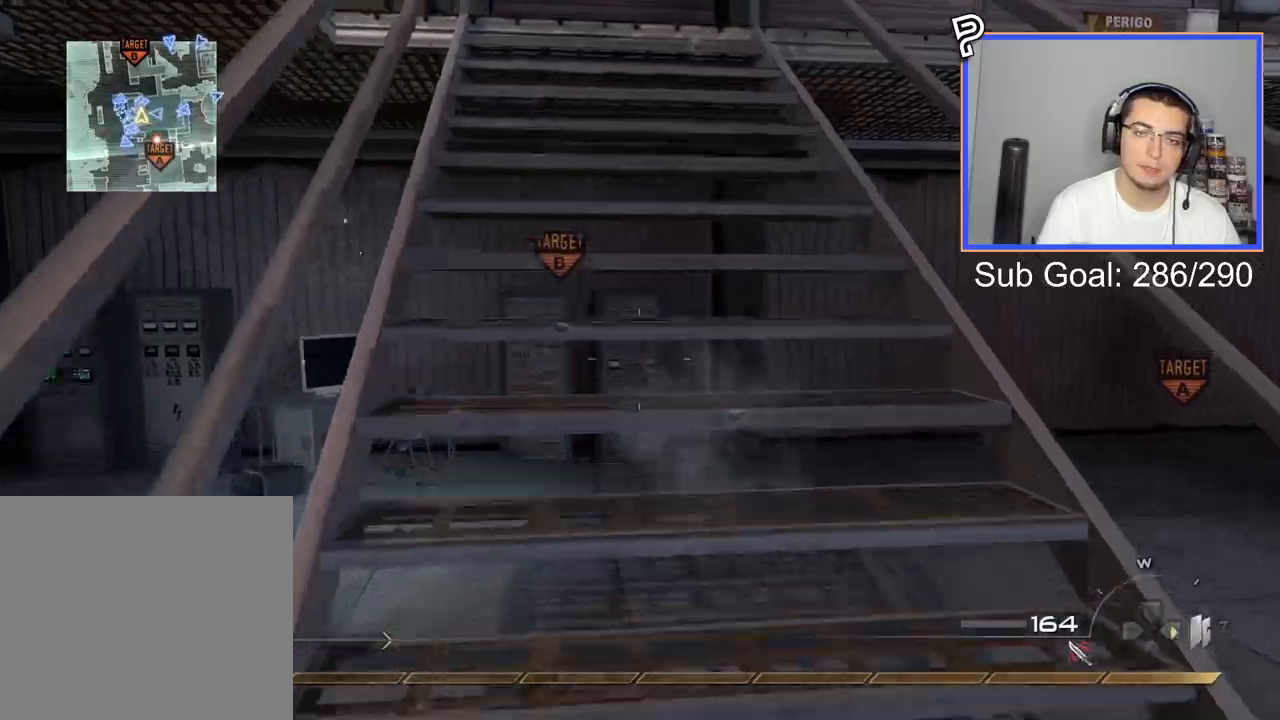
{"buttons": [], "right_stick": "center", "events": []}
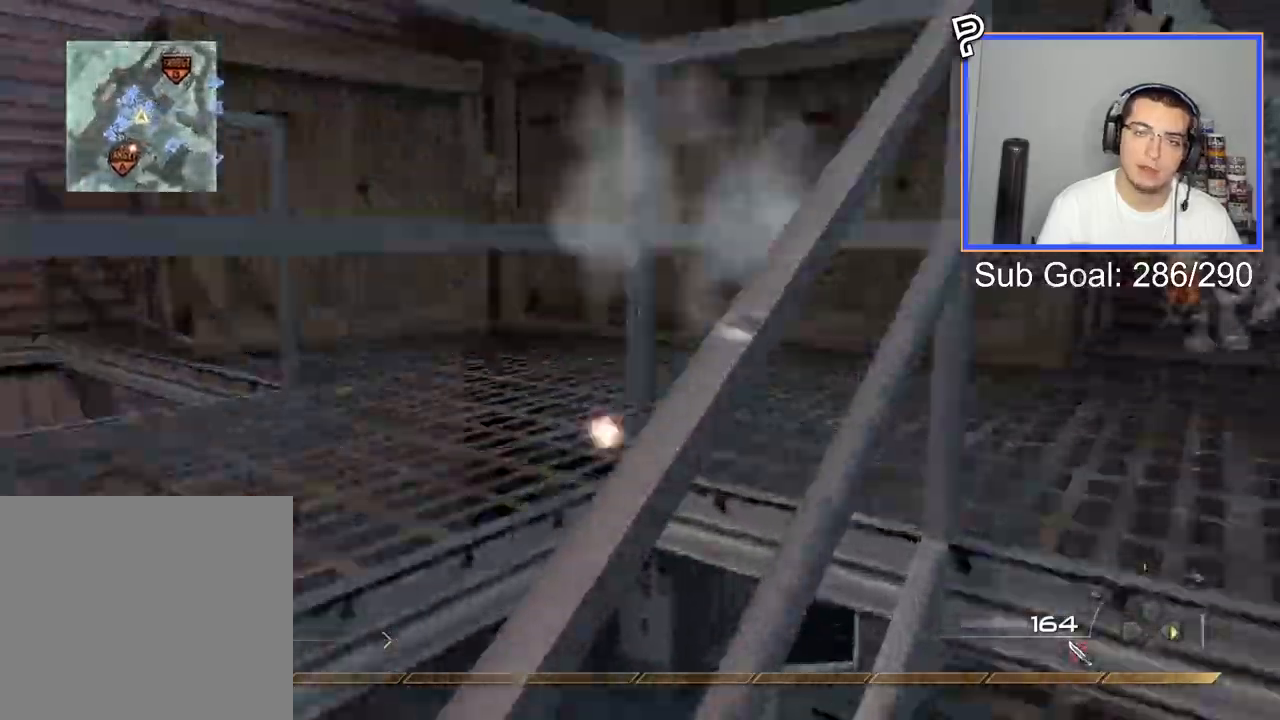
{"buttons": ["L2"], "right_stick": "center", "events": [[484, "L2", "down"]]}
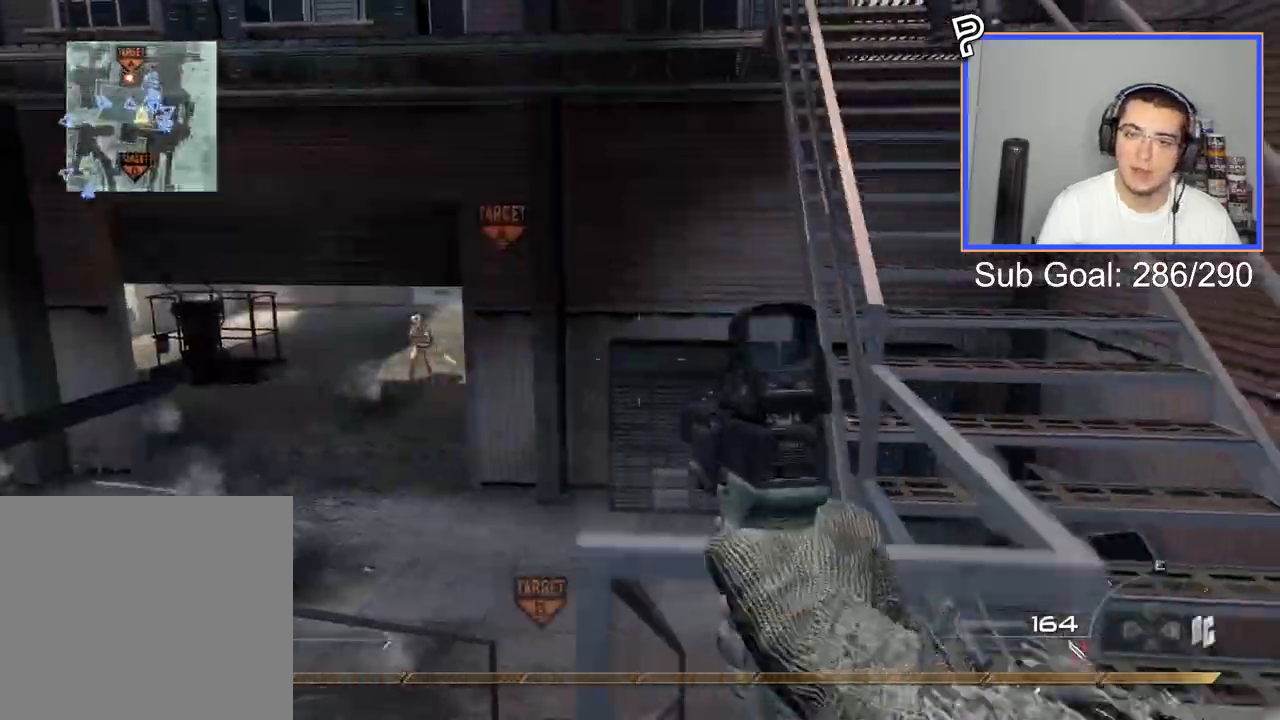
{"buttons": ["L2", "R2"], "right_stick": "center", "events": [[333, "R2", "down"]]}
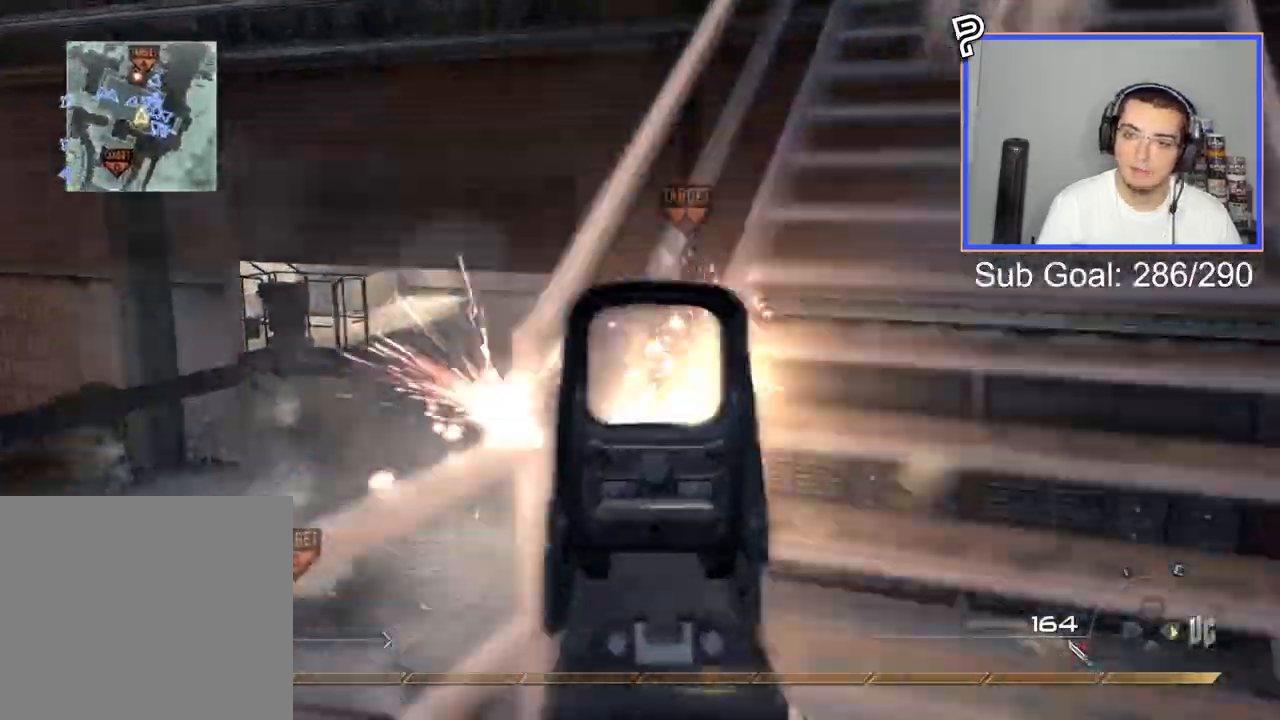
{"buttons": ["L2", "R2"], "right_stick": "center", "events": []}
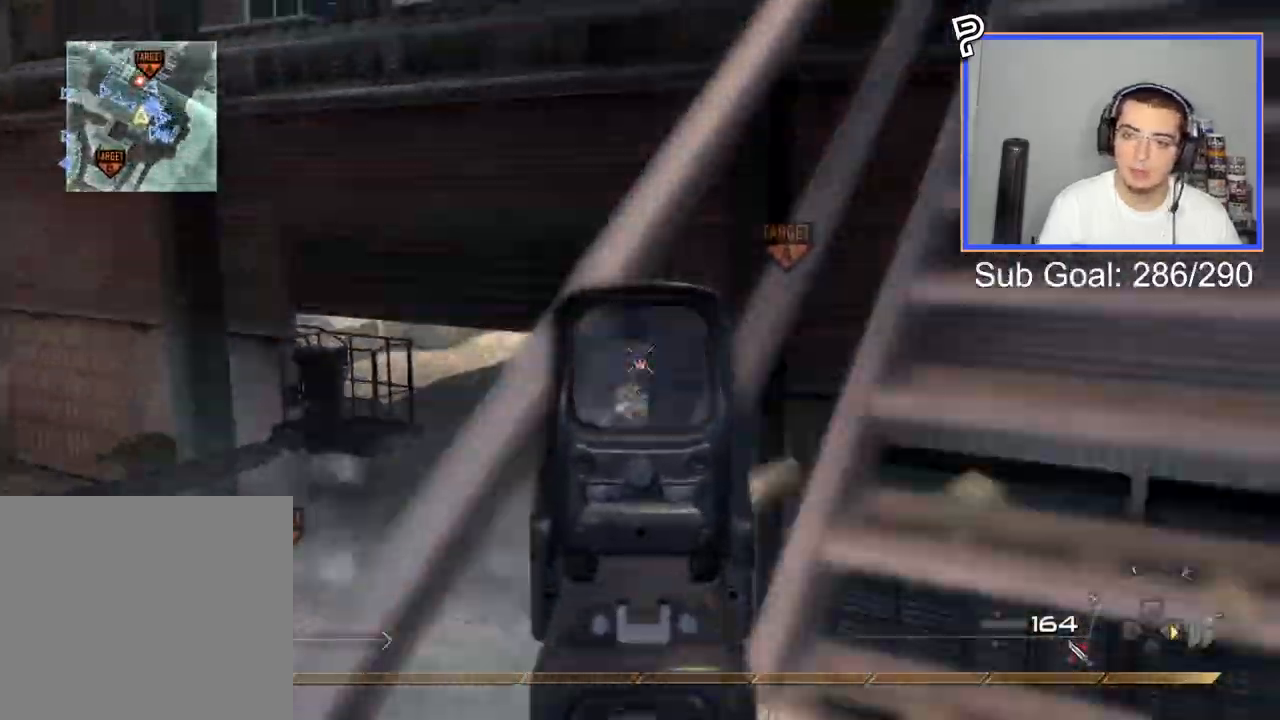
{"buttons": [], "right_stick": "center", "events": [[100, "SQUARE", "down"], [150, "L2", "up"], [167, "R2", "up"], [217, "SQUARE", "up"], [417, "right_stick", "right"], [500, "right_stick", "center"]]}